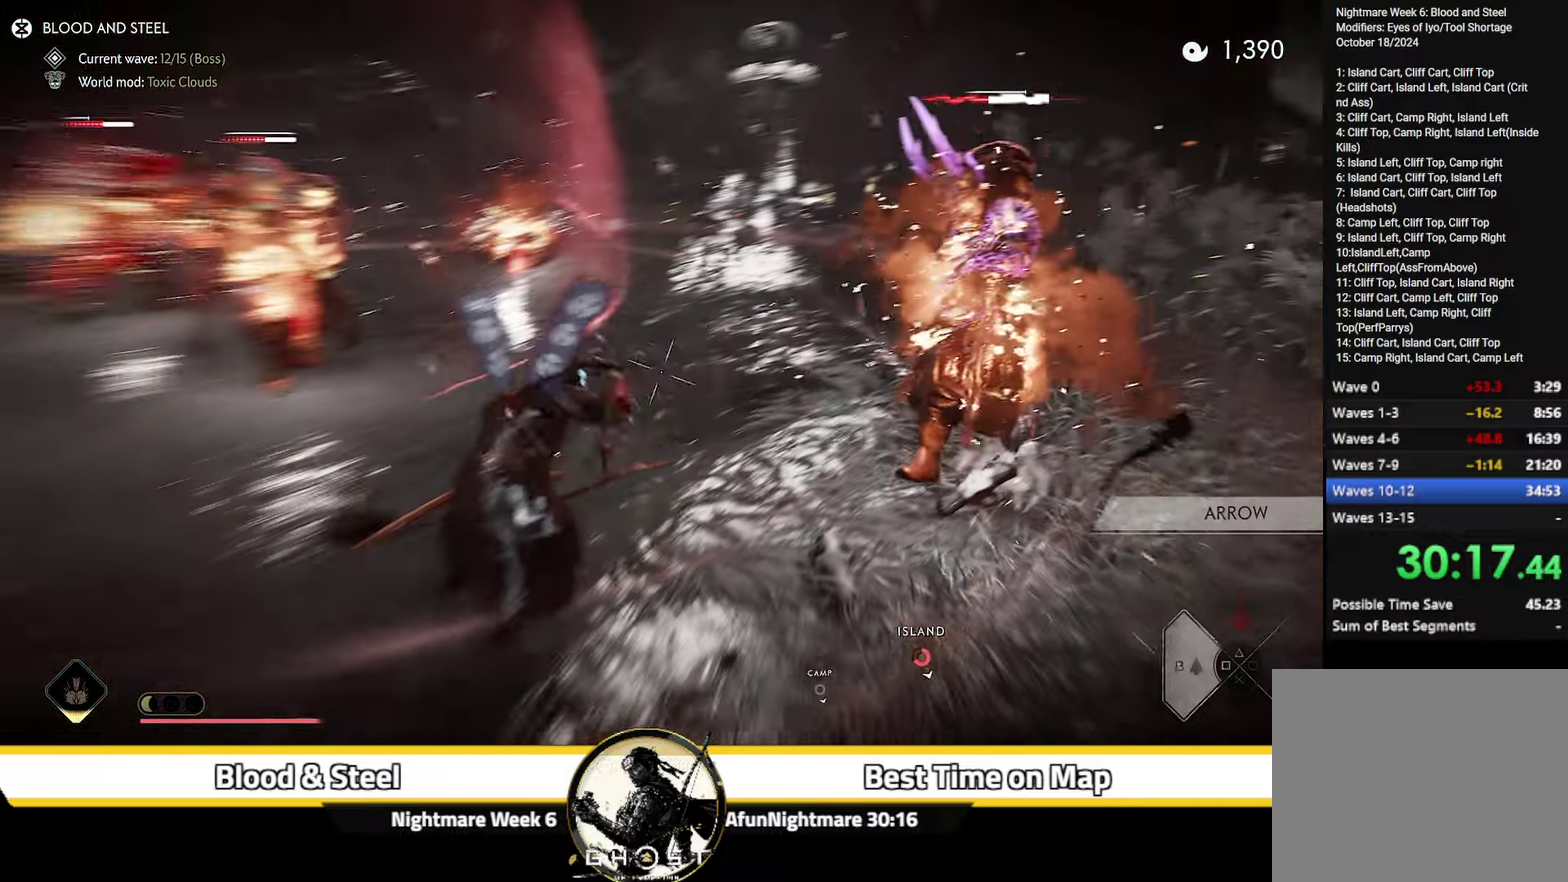
Gameplay with a controller (PlayStation layout); each line is a JSON object with the inputs held at the frame after it (dt_ms = milliseconds from this image to that frame). "events" lists button and stick changes between this image and that frame as [ms after this image, input, new state], when the widget could be followed in between. Not read: L1 TOUCHPAD.
{"dt_ms": 400, "buttons": ["L2"], "left_stick": "right", "right_stick": "center", "events": [[116, "left_stick", "right"], [133, "right_stick", "up"], [183, "left_stick", "up-right"], [366, "left_stick", "right"], [366, "right_stick", "center"]]}
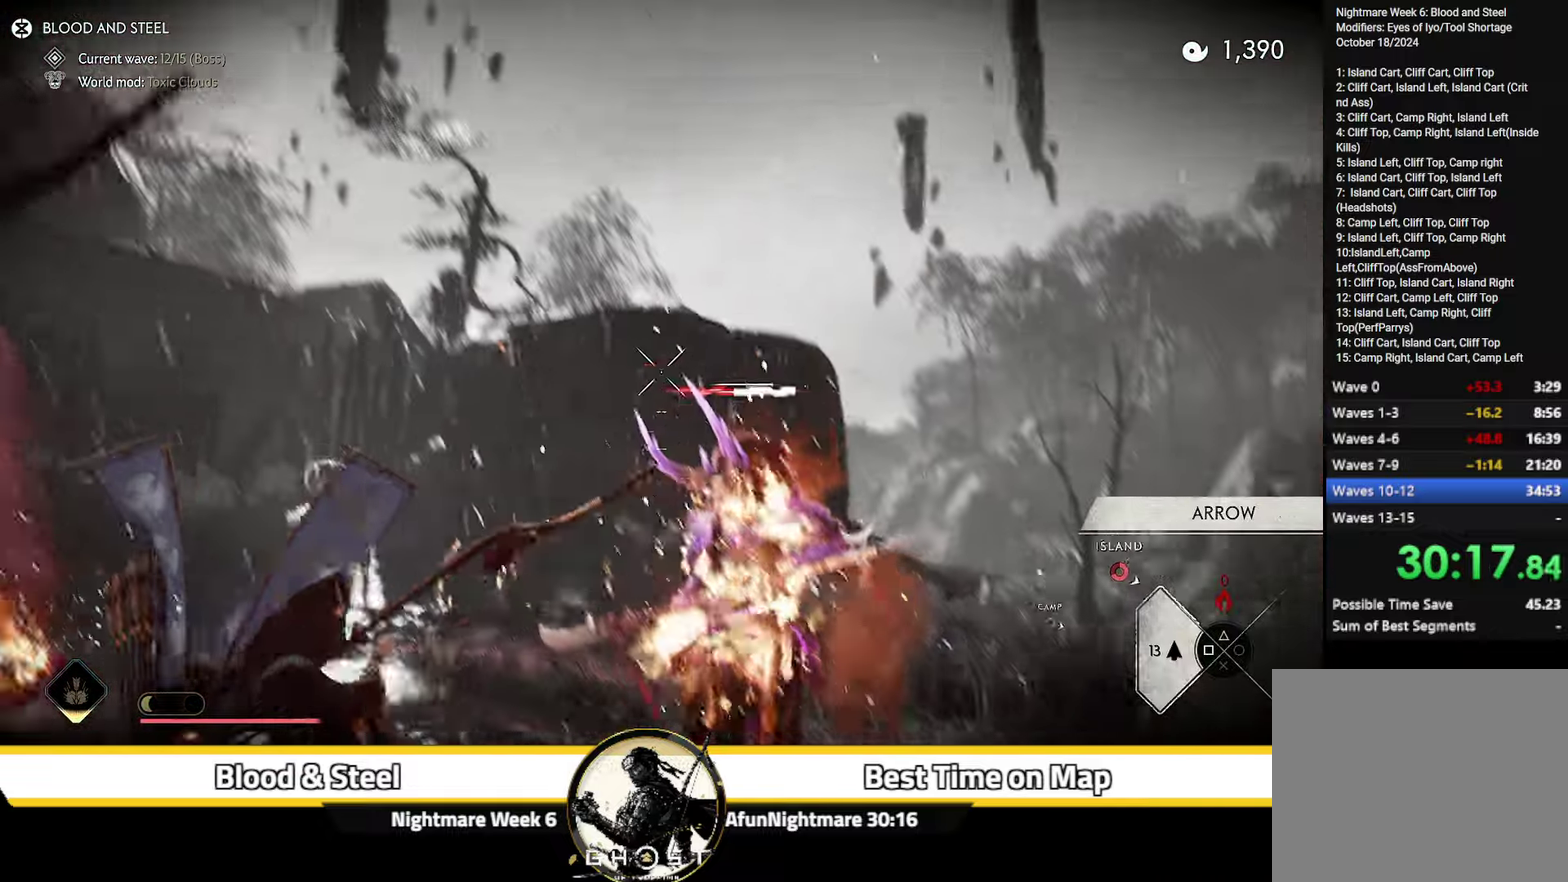
{"dt_ms": 300, "buttons": [], "left_stick": "down", "right_stick": "down-left", "events": [[83, "R2", "down"], [183, "R2", "up"], [183, "left_stick", "down-right"], [216, "L2", "up"], [216, "right_stick", "down-left"], [250, "left_stick", "down"]]}
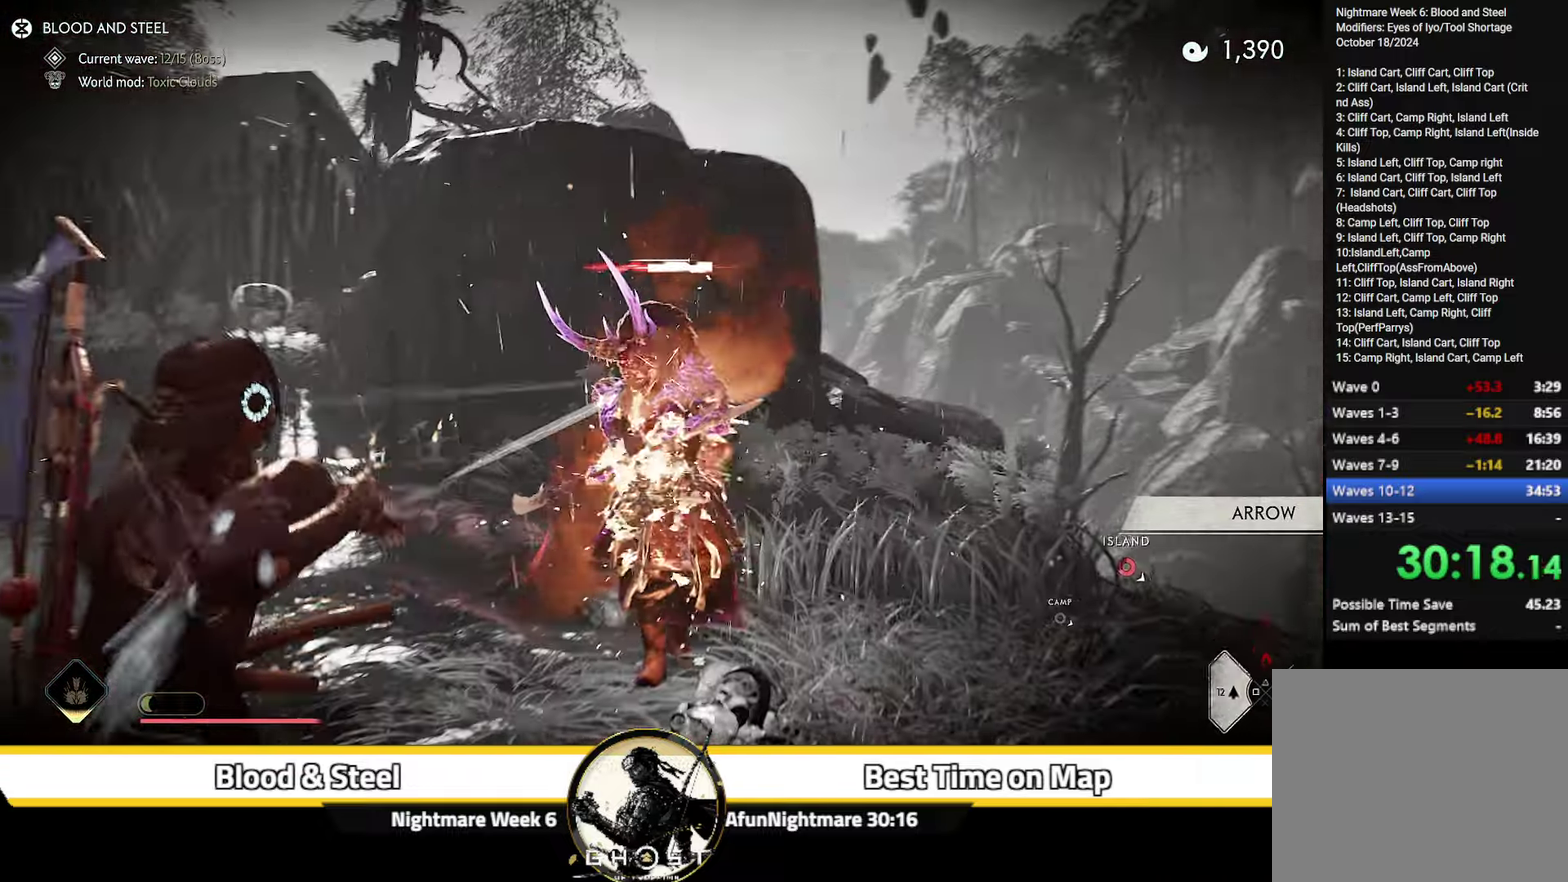
{"dt_ms": 700, "buttons": [], "left_stick": "right", "right_stick": "center", "events": [[66, "left_stick", "right"], [516, "right_stick", "left"], [616, "right_stick", "center"]]}
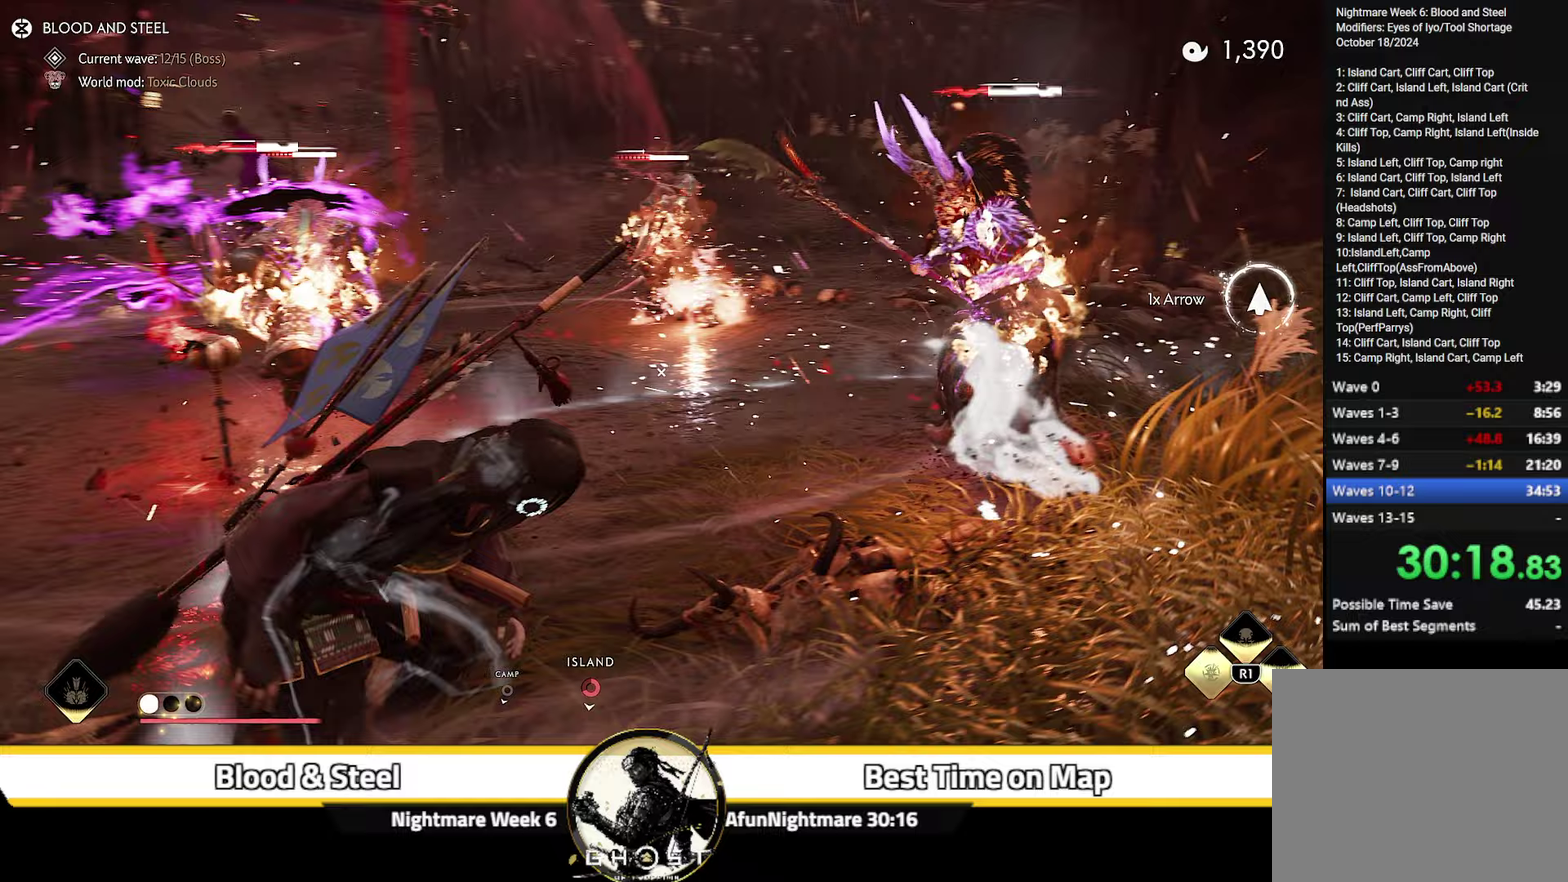
{"dt_ms": 700, "buttons": [], "left_stick": "left", "right_stick": "center", "events": [[50, "left_stick", "center"], [150, "left_stick", "left"], [250, "CIRCLE", "down"], [333, "CIRCLE", "up"], [400, "CIRCLE", "down"], [467, "CIRCLE", "up"], [517, "CIRCLE", "down"], [600, "CIRCLE", "up"]]}
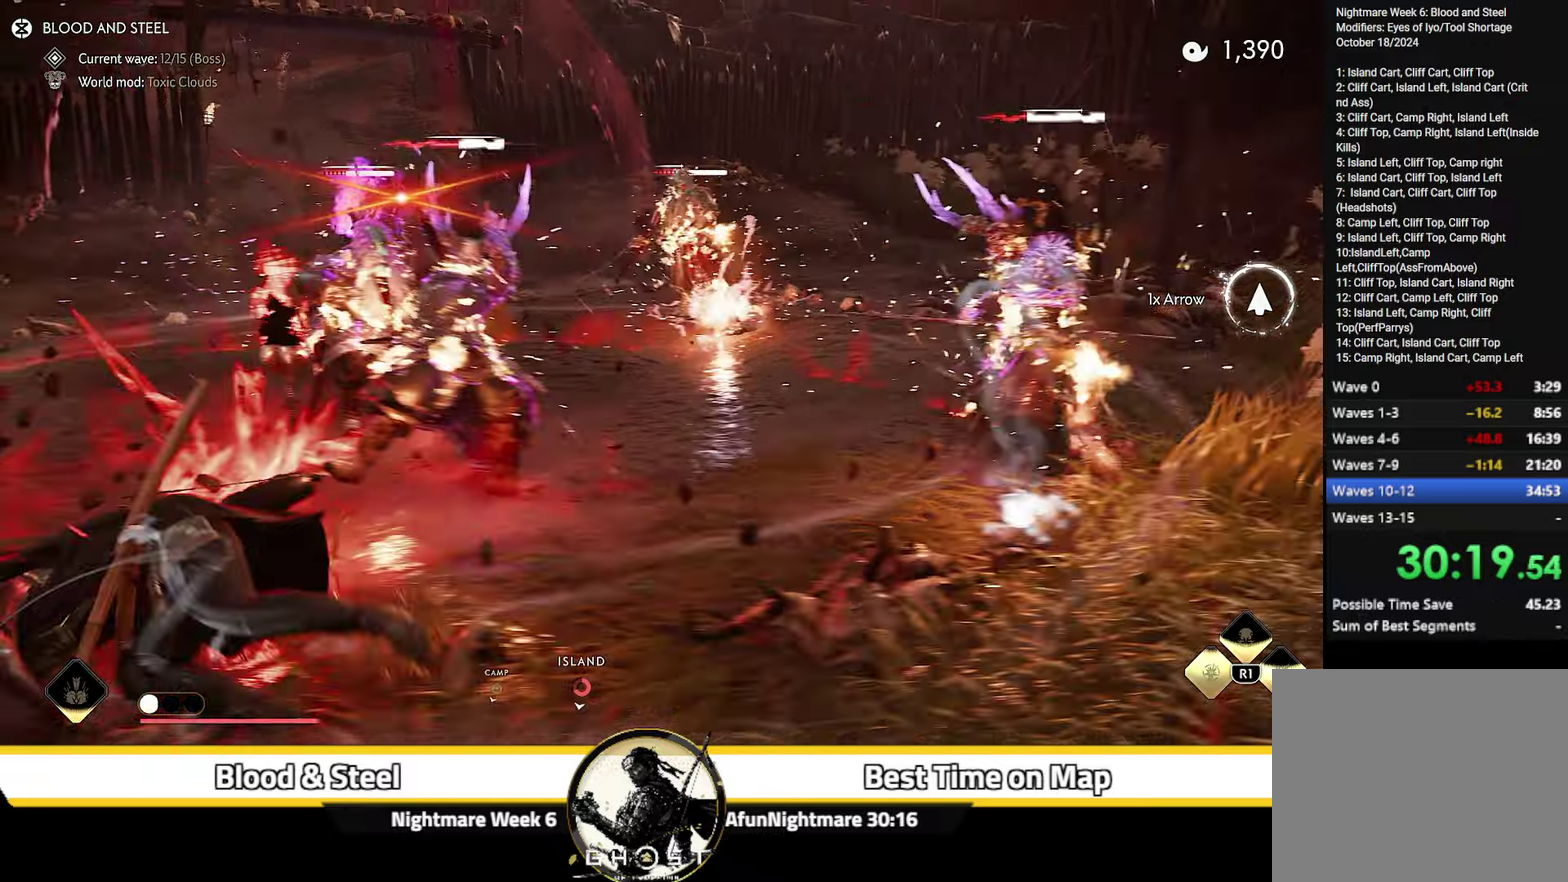
{"dt_ms": 300, "buttons": ["CROSS"], "left_stick": "up-left", "right_stick": "down-right", "events": [[117, "right_stick", "down-right"], [217, "left_stick", "down-right"], [283, "left_stick", "up-left"], [300, "CROSS", "down"]]}
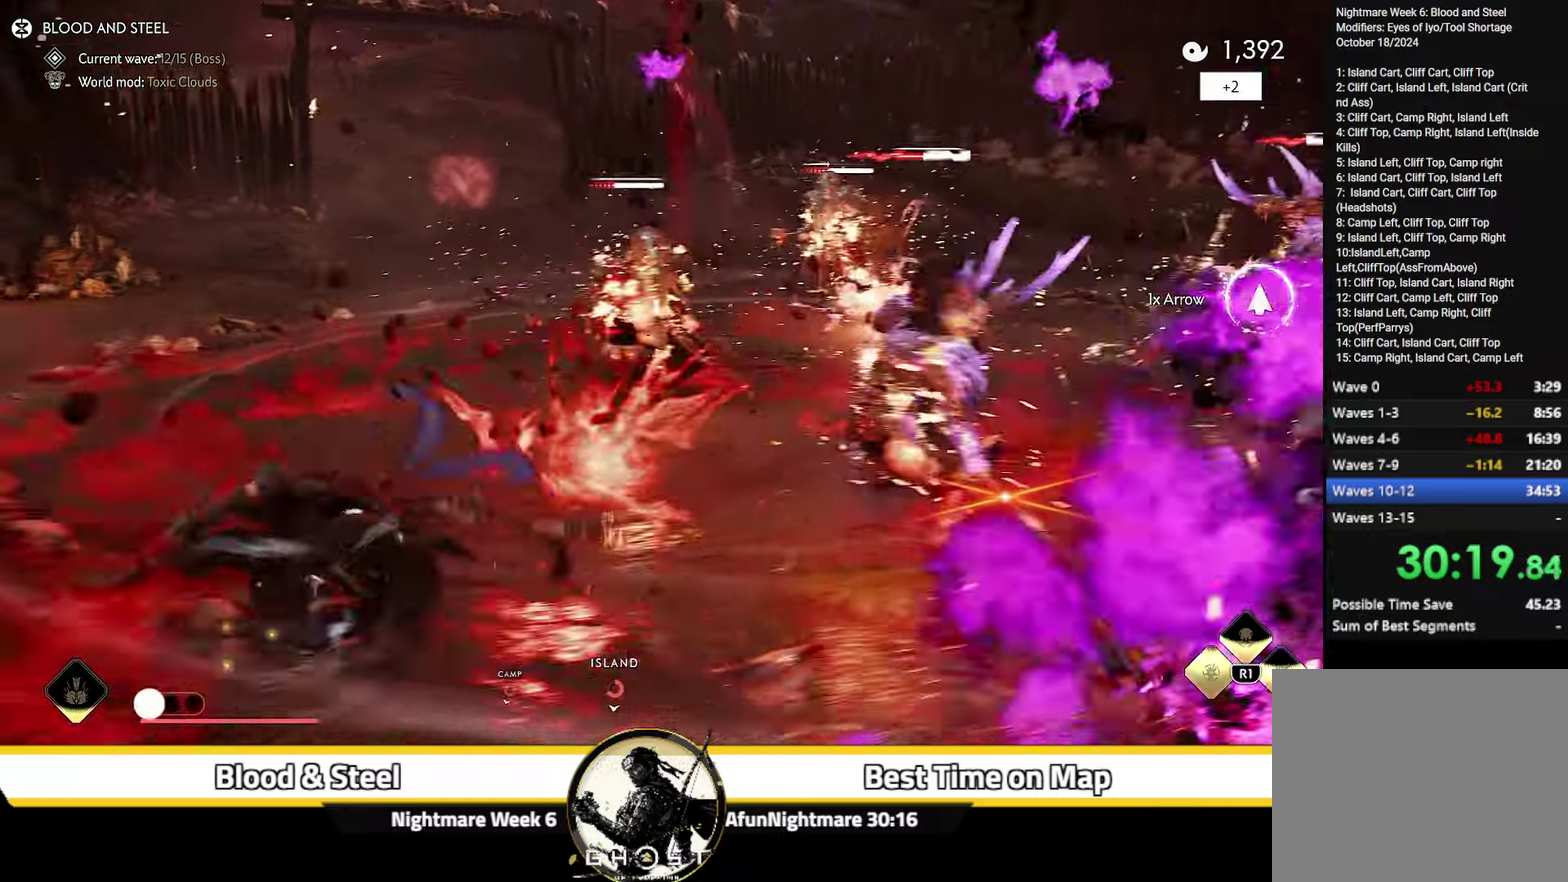
{"dt_ms": 500, "buttons": [], "left_stick": "up", "right_stick": "center", "events": [[17, "right_stick", "center"], [83, "CROSS", "up"], [150, "CROSS", "down"], [200, "right_stick", "down-right"], [217, "CROSS", "up"], [267, "right_stick", "center"], [283, "CROSS", "down"], [417, "left_stick", "up"], [500, "CROSS", "up"]]}
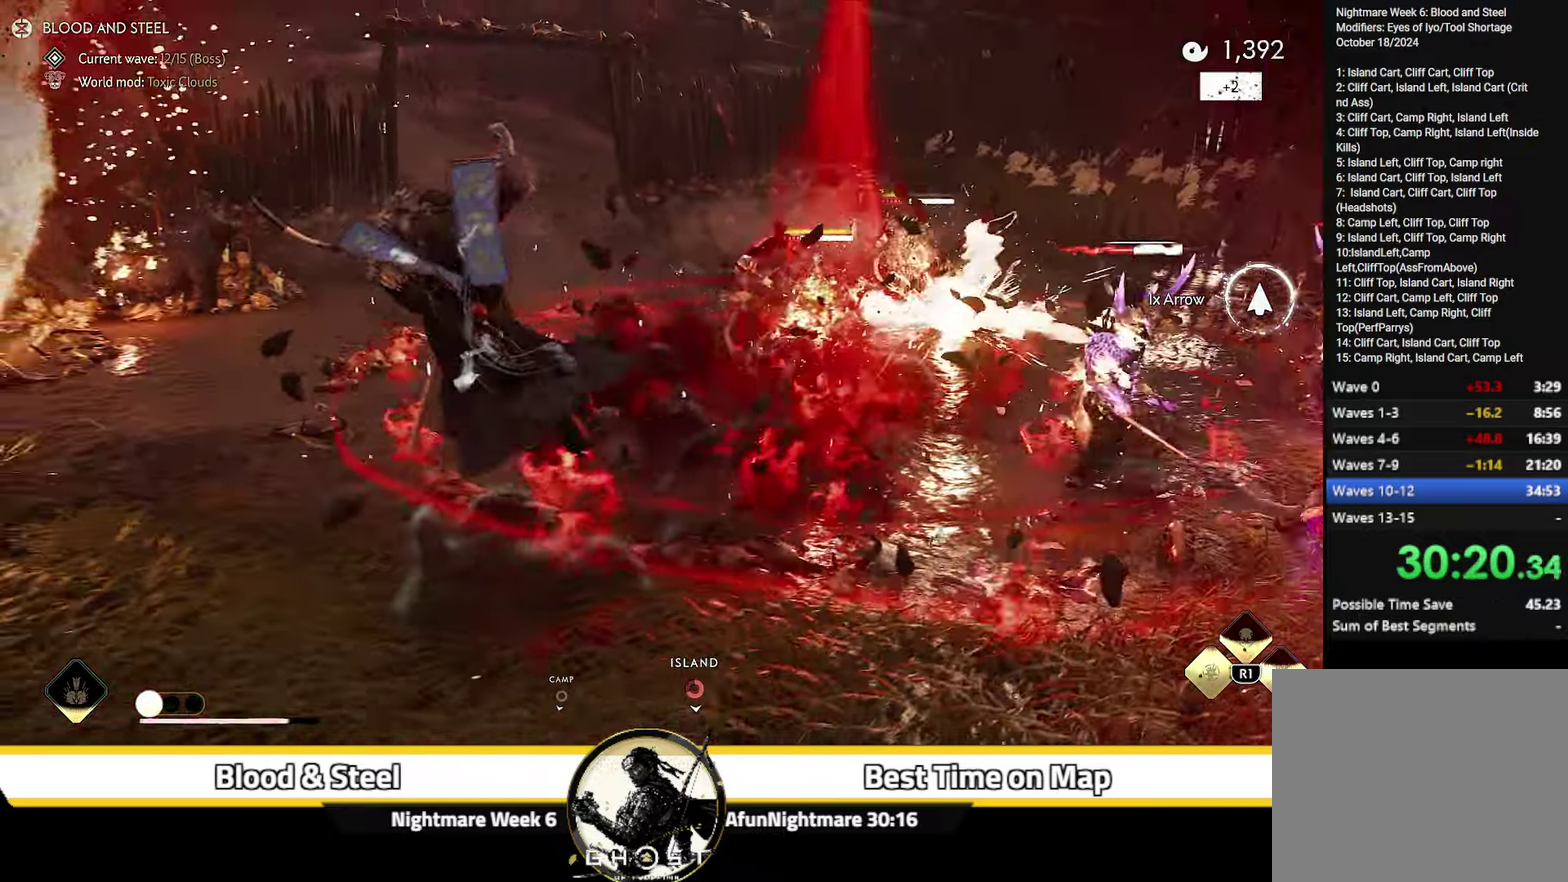
{"dt_ms": 500, "buttons": [], "left_stick": "up", "right_stick": "center", "events": [[167, "right_stick", "down-right"], [400, "right_stick", "center"]]}
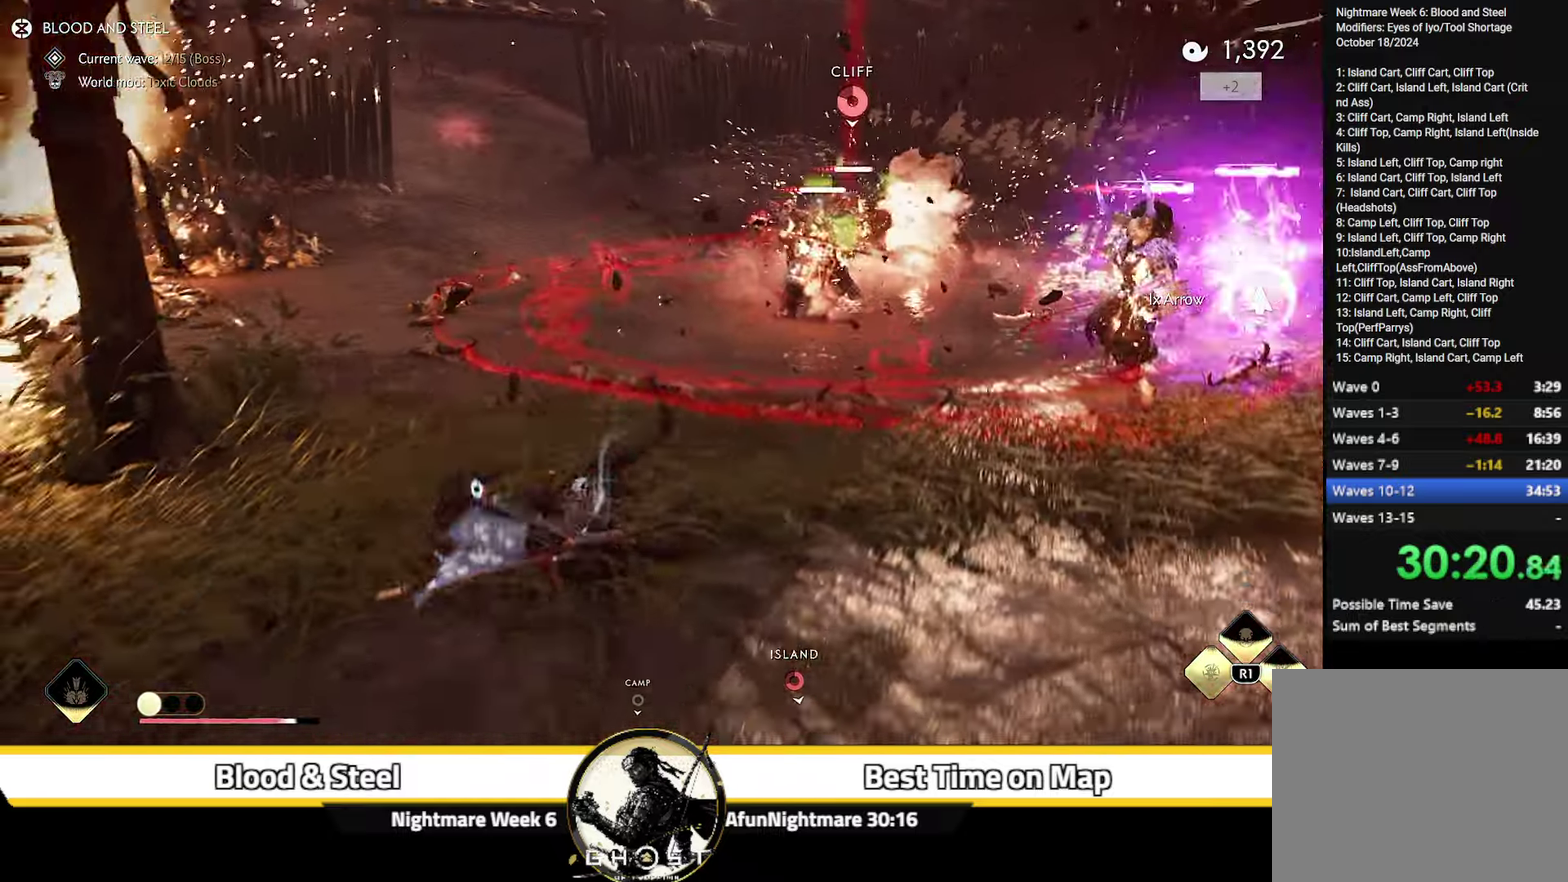
{"dt_ms": 300, "buttons": [], "left_stick": "up", "right_stick": "center", "events": []}
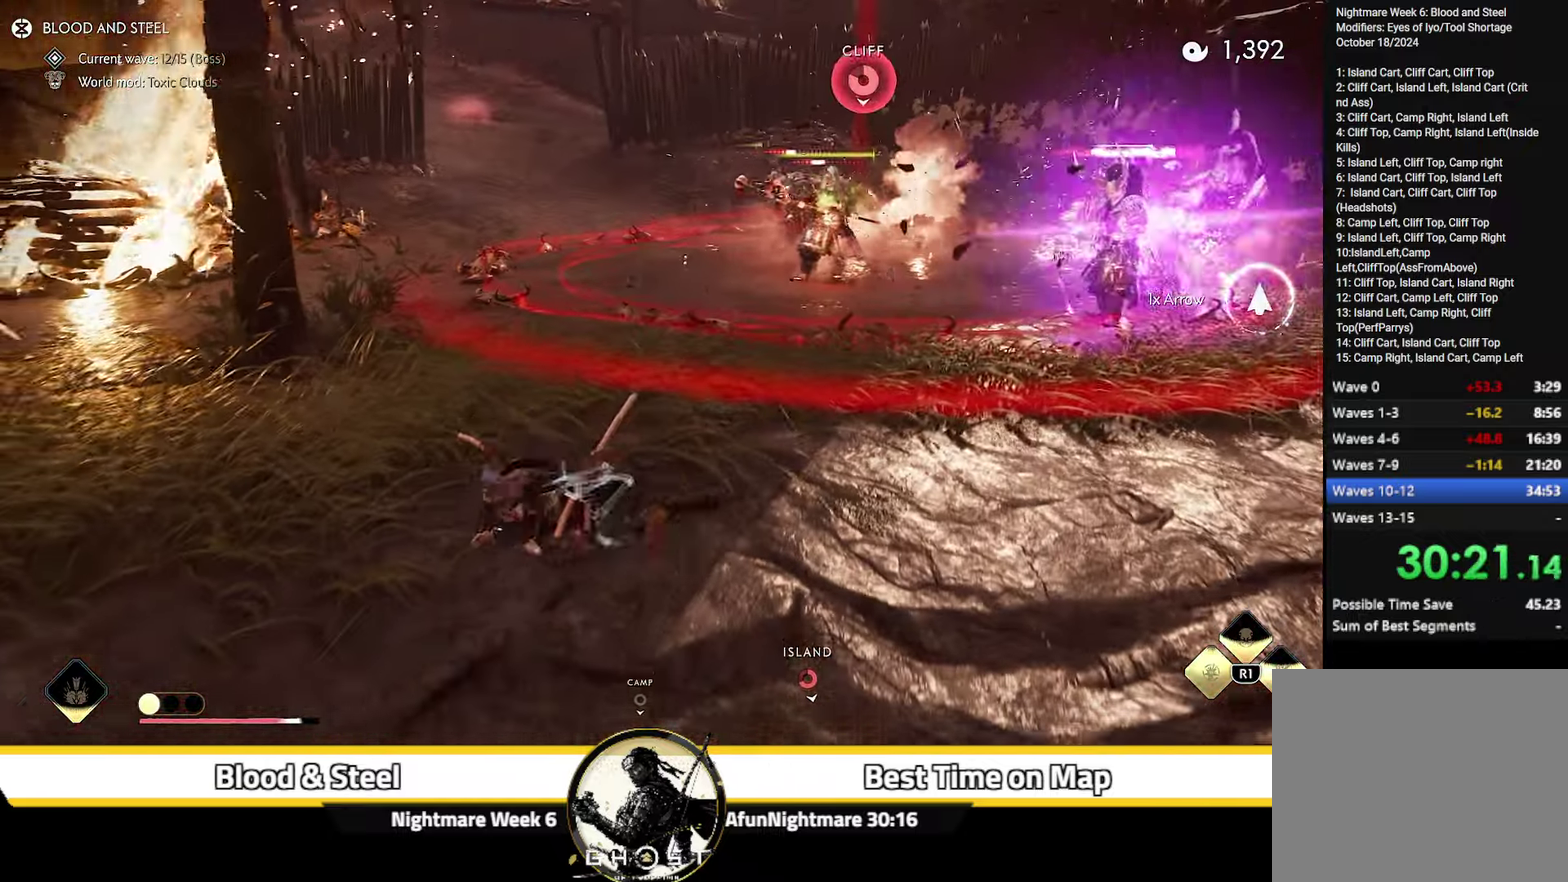
{"dt_ms": 600, "buttons": [], "left_stick": "up", "right_stick": "center", "events": [[117, "CROSS", "down"], [183, "CROSS", "up"], [250, "CROSS", "down"], [317, "CROSS", "up"], [367, "CROSS", "down"], [433, "CROSS", "up"]]}
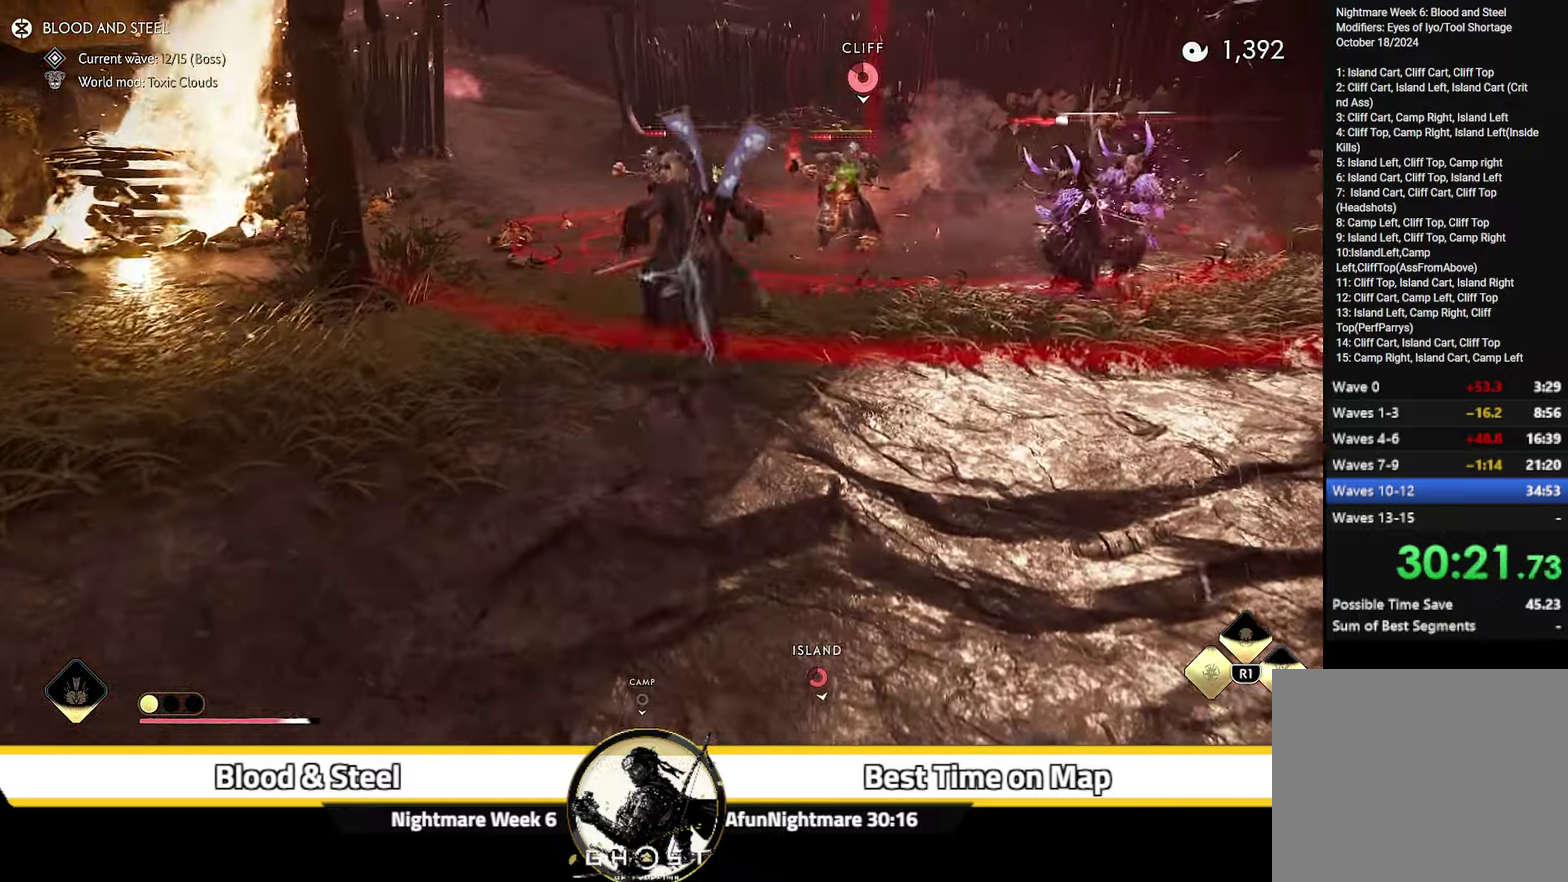
{"dt_ms": 800, "buttons": [], "left_stick": "center", "right_stick": "right"}
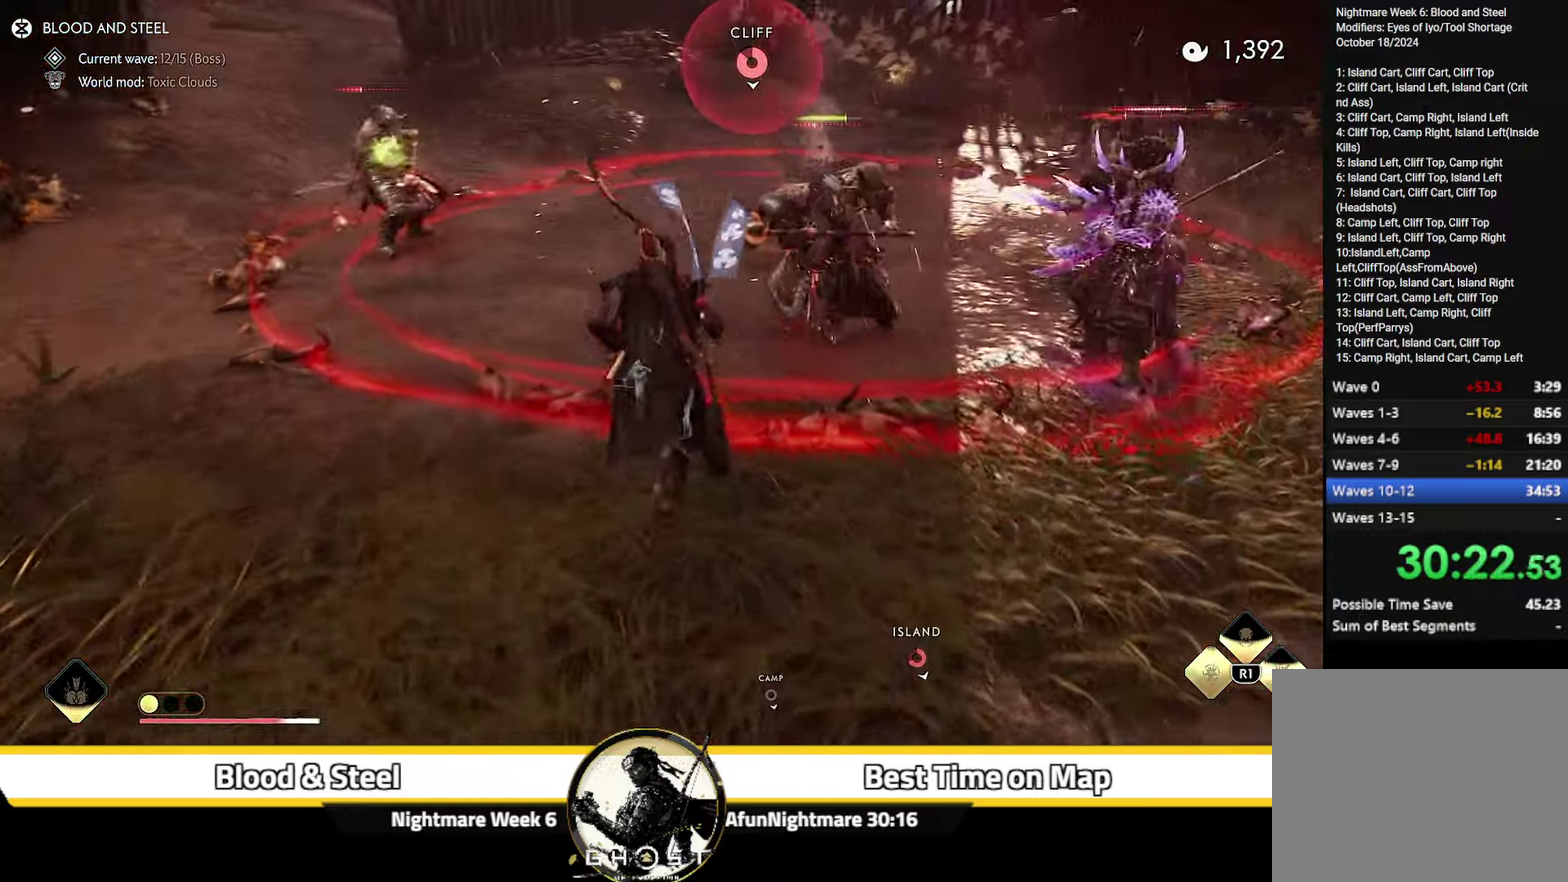
{"dt_ms": 300, "buttons": [], "left_stick": "center", "right_stick": "center", "events": [[33, "right_stick", "center"], [133, "R2", "down"], [250, "R2", "up"]]}
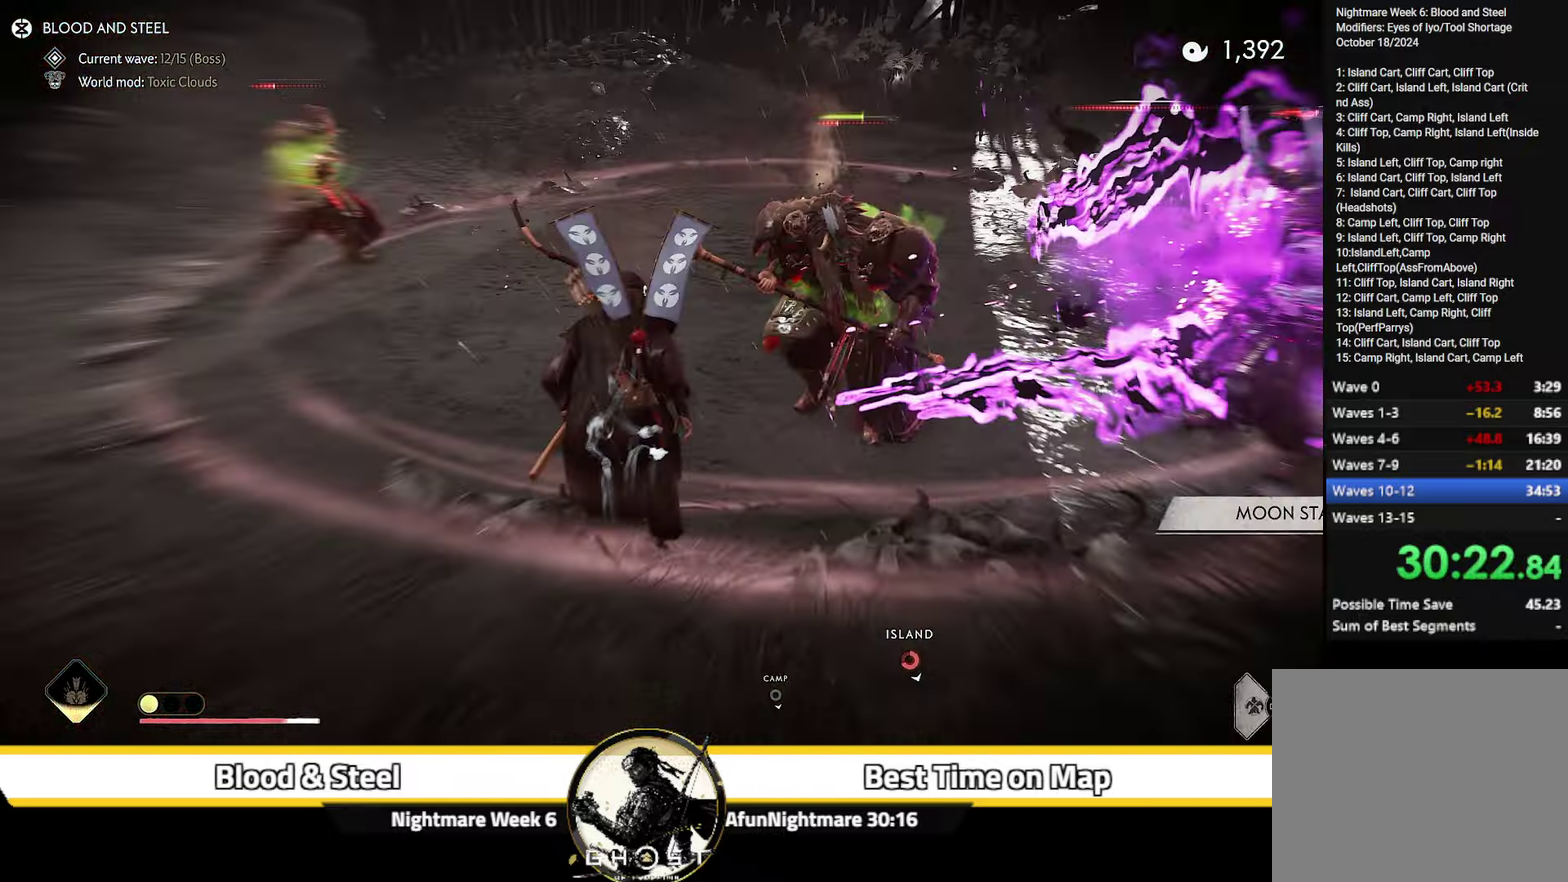
{"dt_ms": 300, "buttons": [], "left_stick": "right", "right_stick": "up", "events": [[17, "left_stick", "right"], [33, "R2", "down"], [167, "R2", "up"], [267, "right_stick", "up"]]}
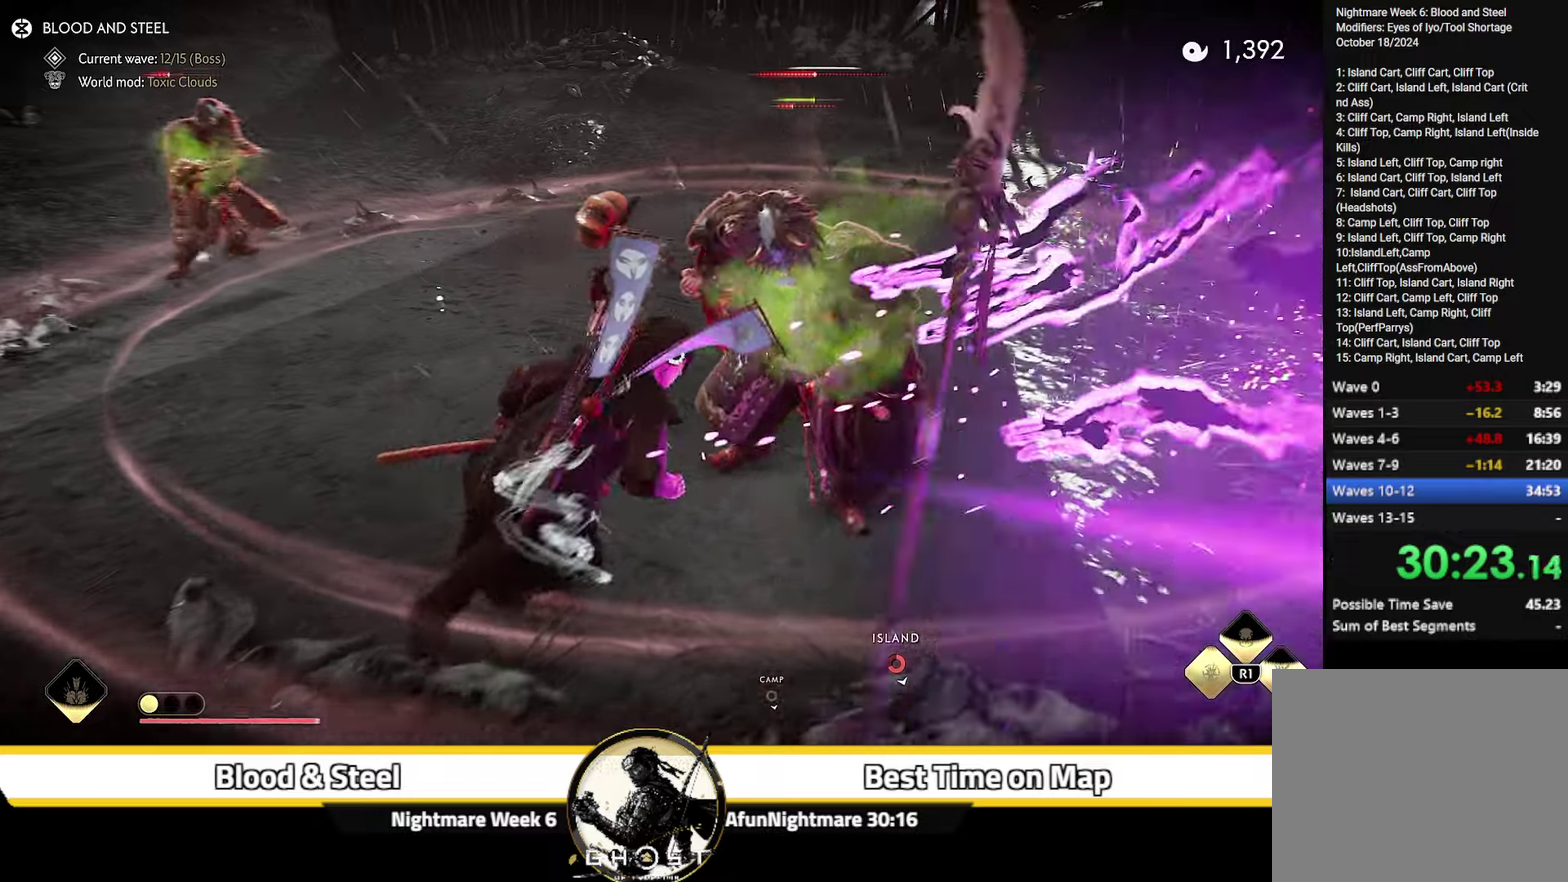
{"dt_ms": 700, "buttons": [], "left_stick": "left", "right_stick": "center", "events": [[117, "right_stick", "center"], [284, "left_stick", "center"], [367, "CIRCLE", "down"], [367, "left_stick", "left"], [467, "CIRCLE", "up"]]}
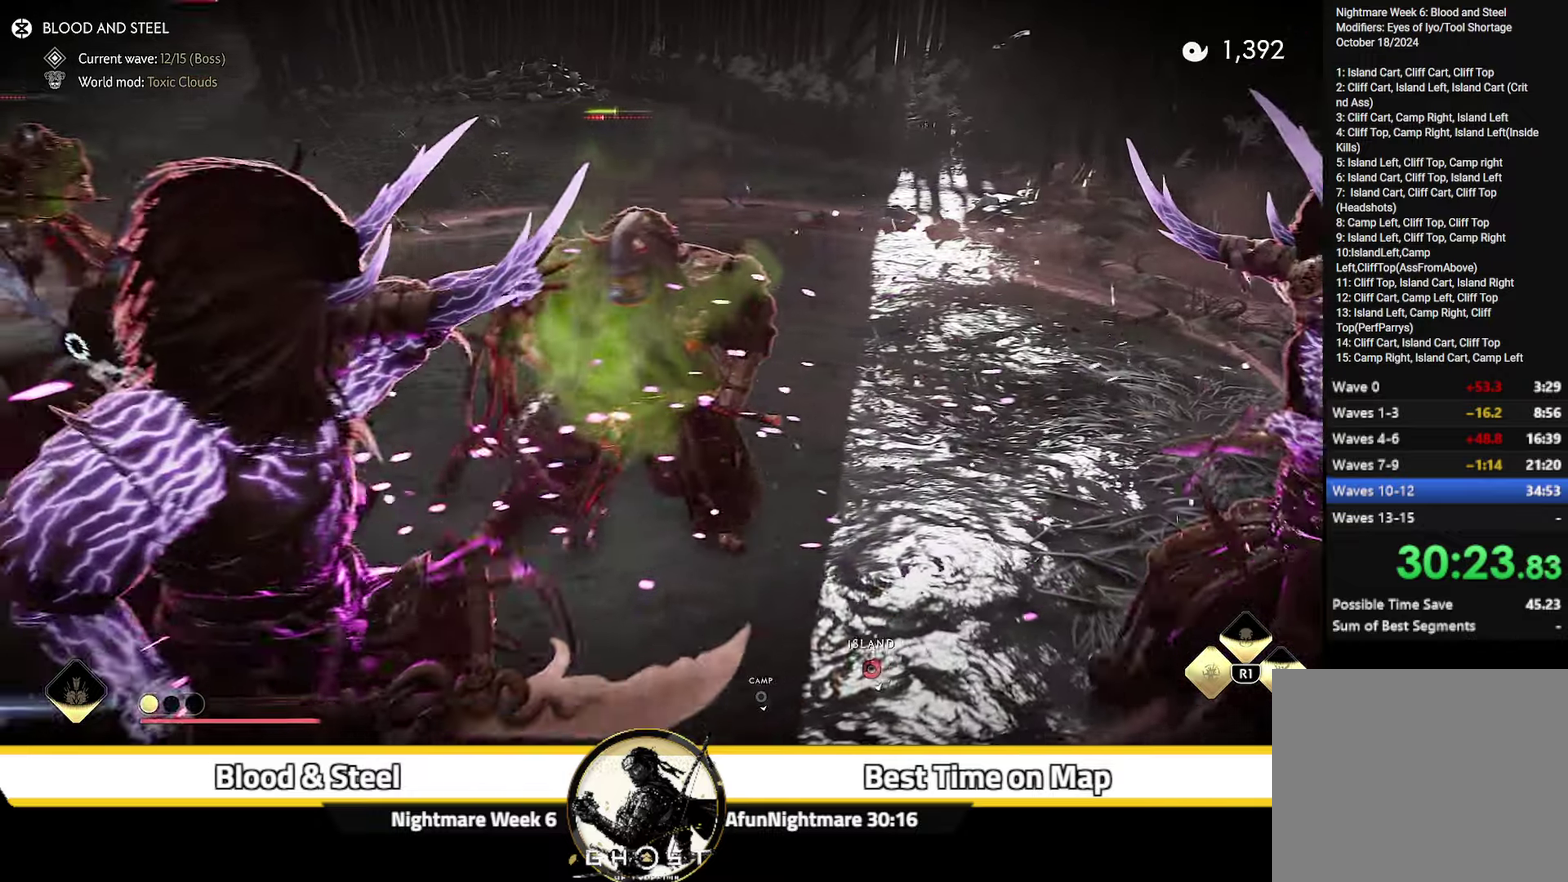
{"dt_ms": 400, "buttons": [], "left_stick": "up-left", "right_stick": "center", "events": [[334, "left_stick", "up-left"]]}